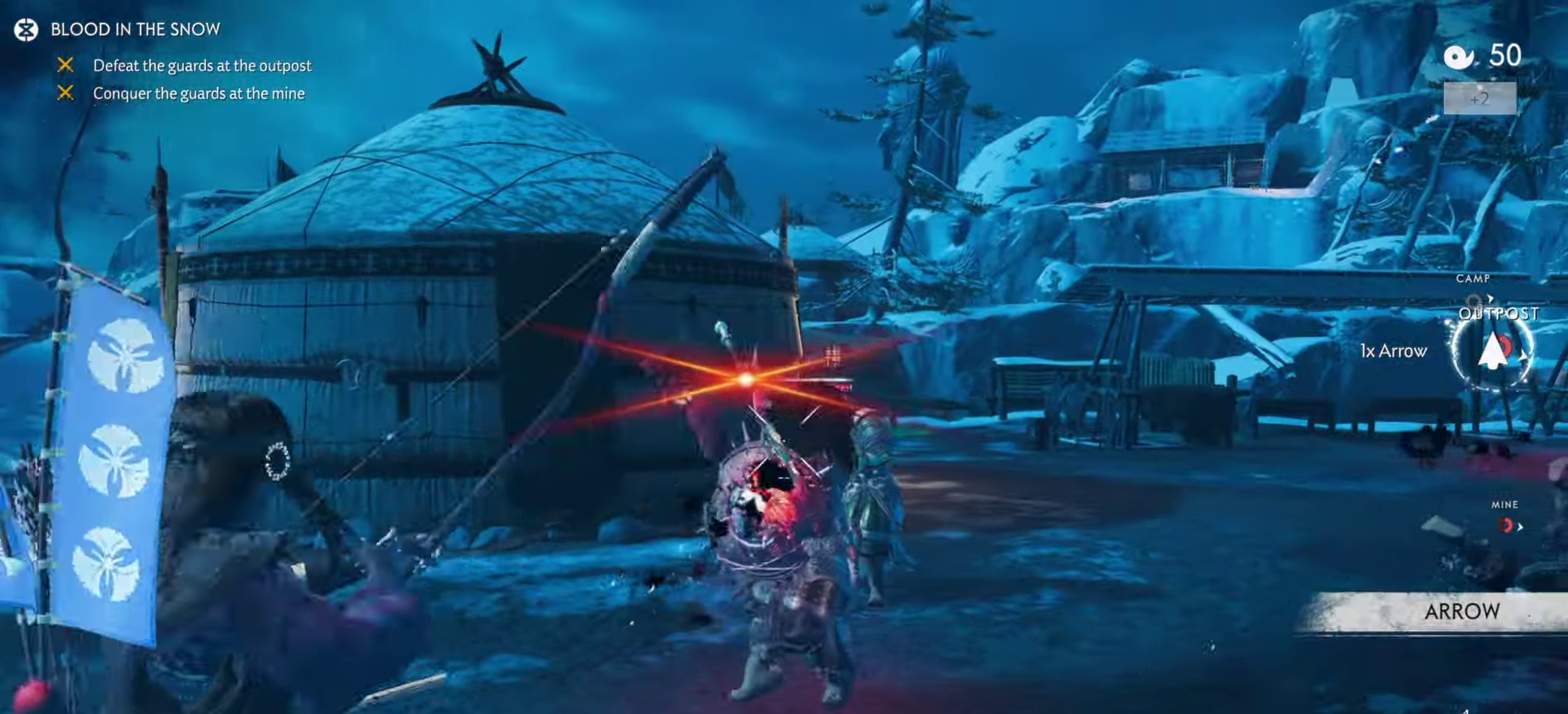
Gameplay with a controller (PlayStation layout); each line is a JSON object with the inputs held at the frame after it (dt_ms = milliseconds from this image to that frame). "events" lists button and stick changes between this image and that frame as [ms after this image, input, new state], when the widget could be followed in between. Not read: TOUCHPAD.
{"dt_ms": 400, "buttons": [], "left_stick": "up-left", "right_stick": "down-right", "events": [[67, "CROSS", "down"], [67, "left_stick", "center"], [183, "left_stick", "up-left"], [267, "CROSS", "up"], [383, "right_stick", "down-right"]]}
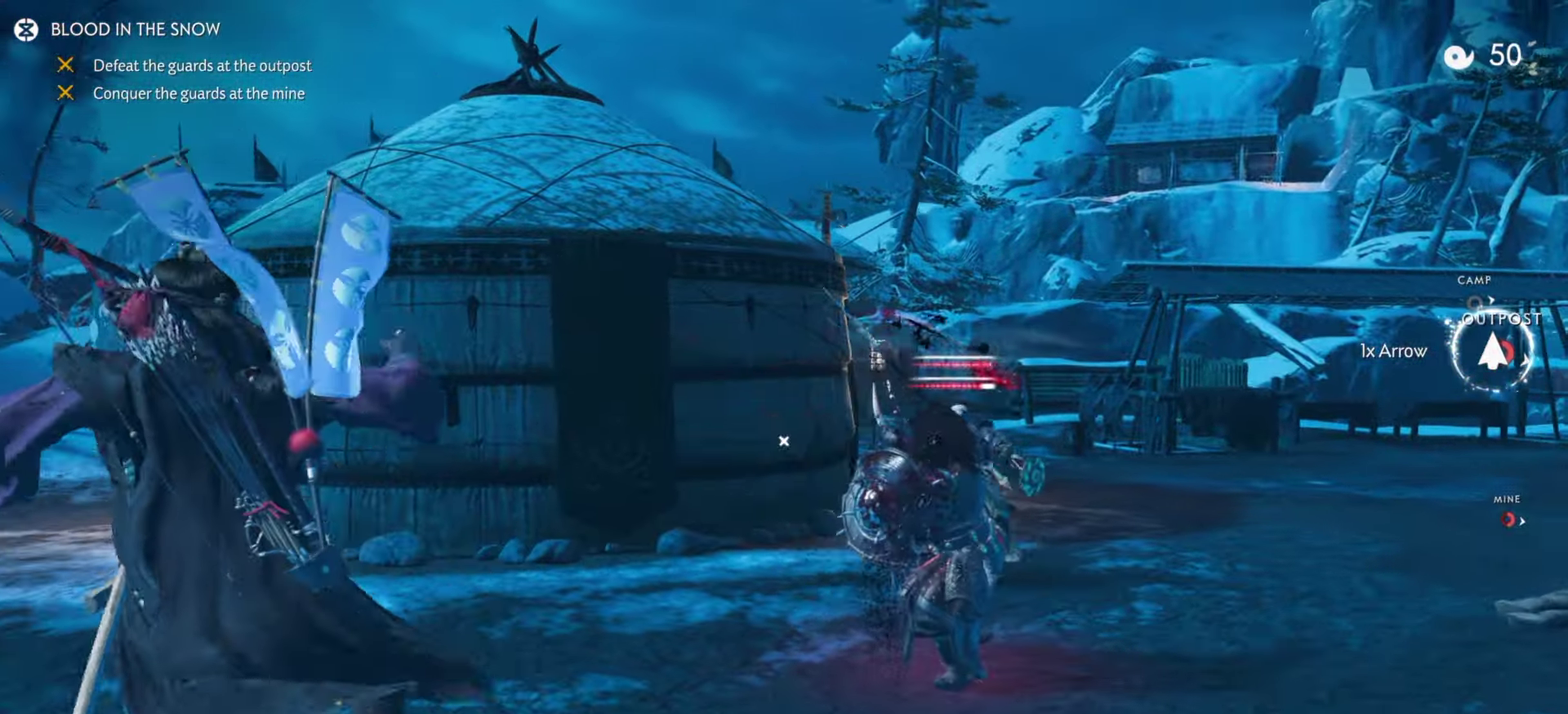
{"dt_ms": 600, "buttons": ["R2"], "left_stick": "center", "right_stick": "right", "events": [[133, "left_stick", "left"], [367, "left_stick", "down-left"], [433, "left_stick", "down"], [517, "left_stick", "center"], [583, "R2", "down"], [600, "right_stick", "right"]]}
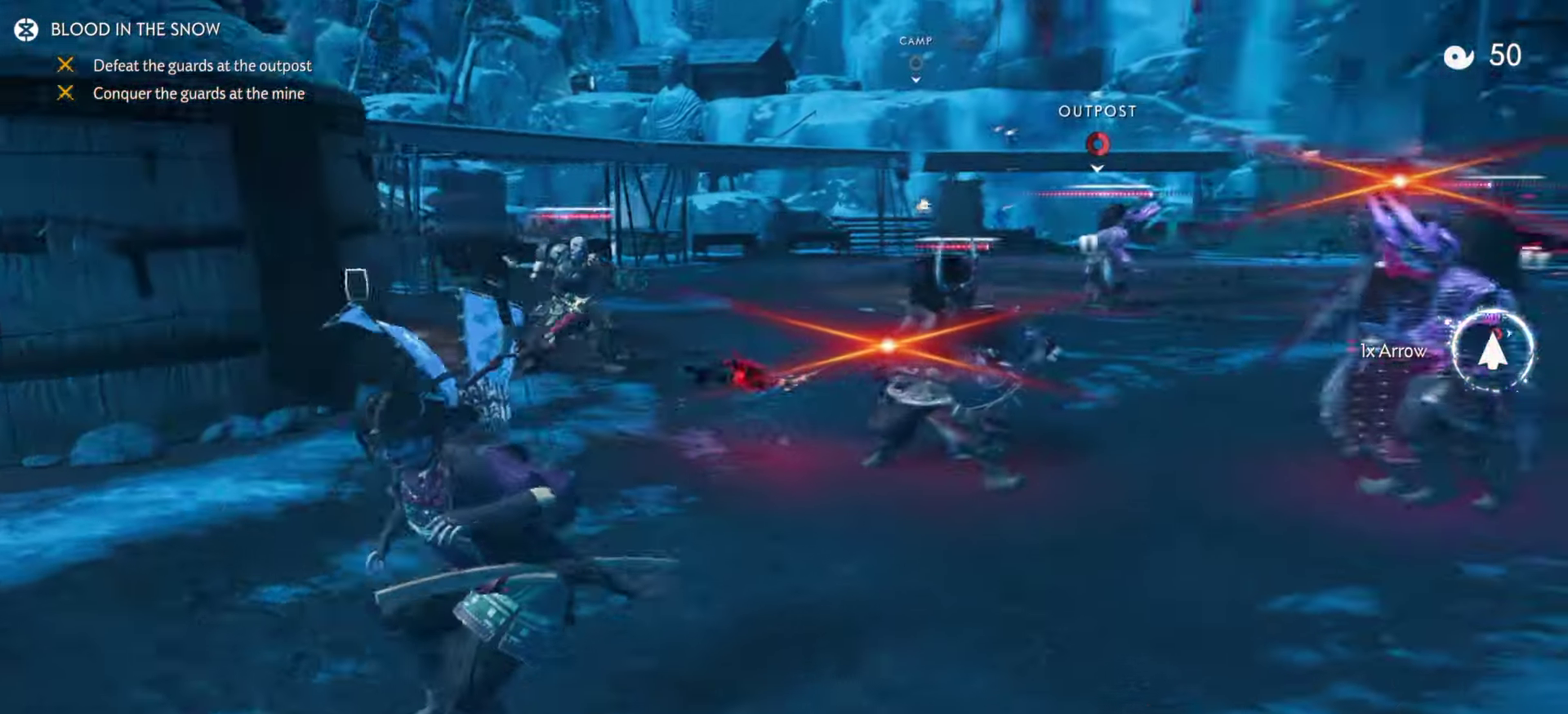
{"dt_ms": 300, "buttons": ["L2"], "left_stick": "right", "right_stick": "up-right", "events": [[100, "R2", "up"], [117, "L2", "down"], [117, "left_stick", "right"], [117, "right_stick", "center"], [300, "right_stick", "up-right"]]}
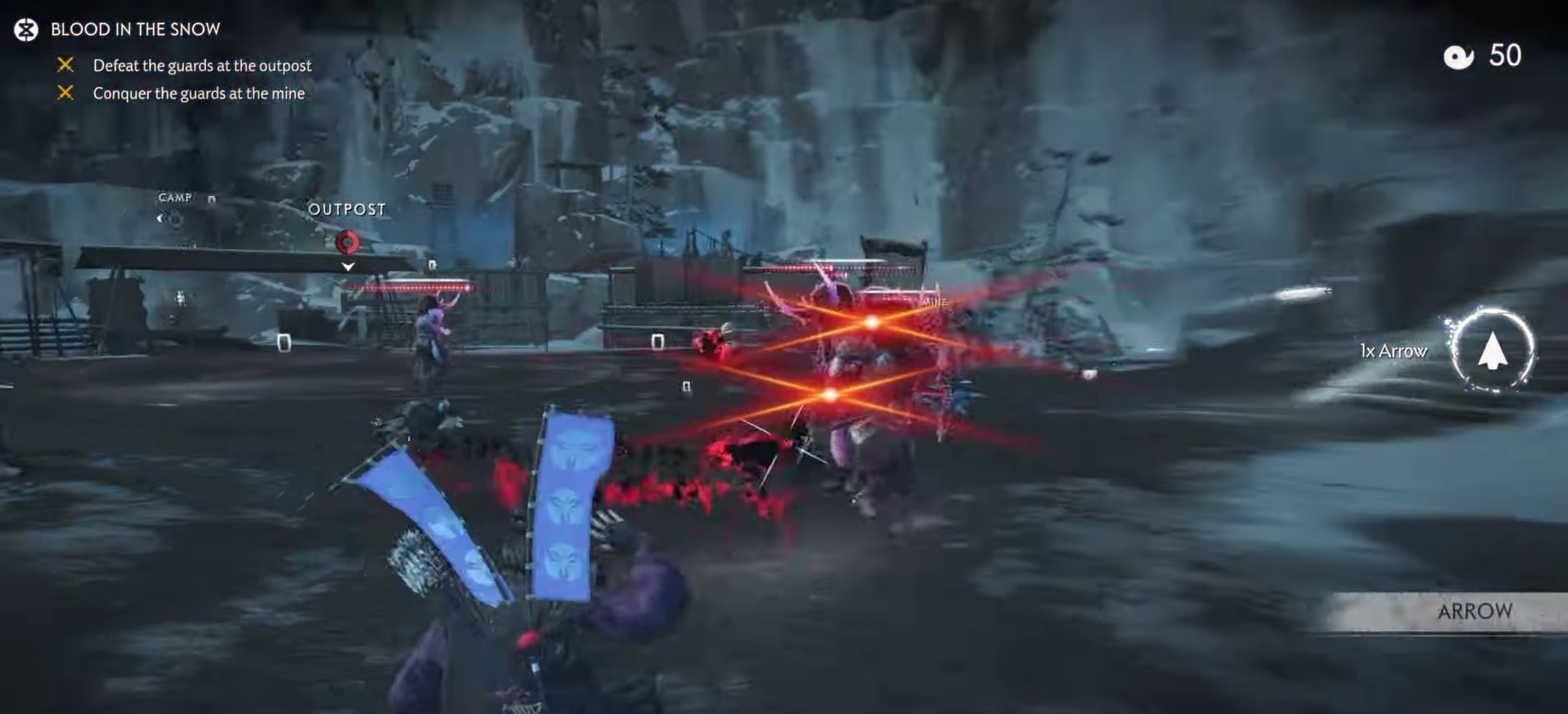
{"dt_ms": 700, "buttons": ["L2"], "left_stick": "up-left", "right_stick": "left", "events": [[333, "left_stick", "up-right"], [383, "right_stick", "center"], [533, "right_stick", "left"], [567, "left_stick", "up-left"]]}
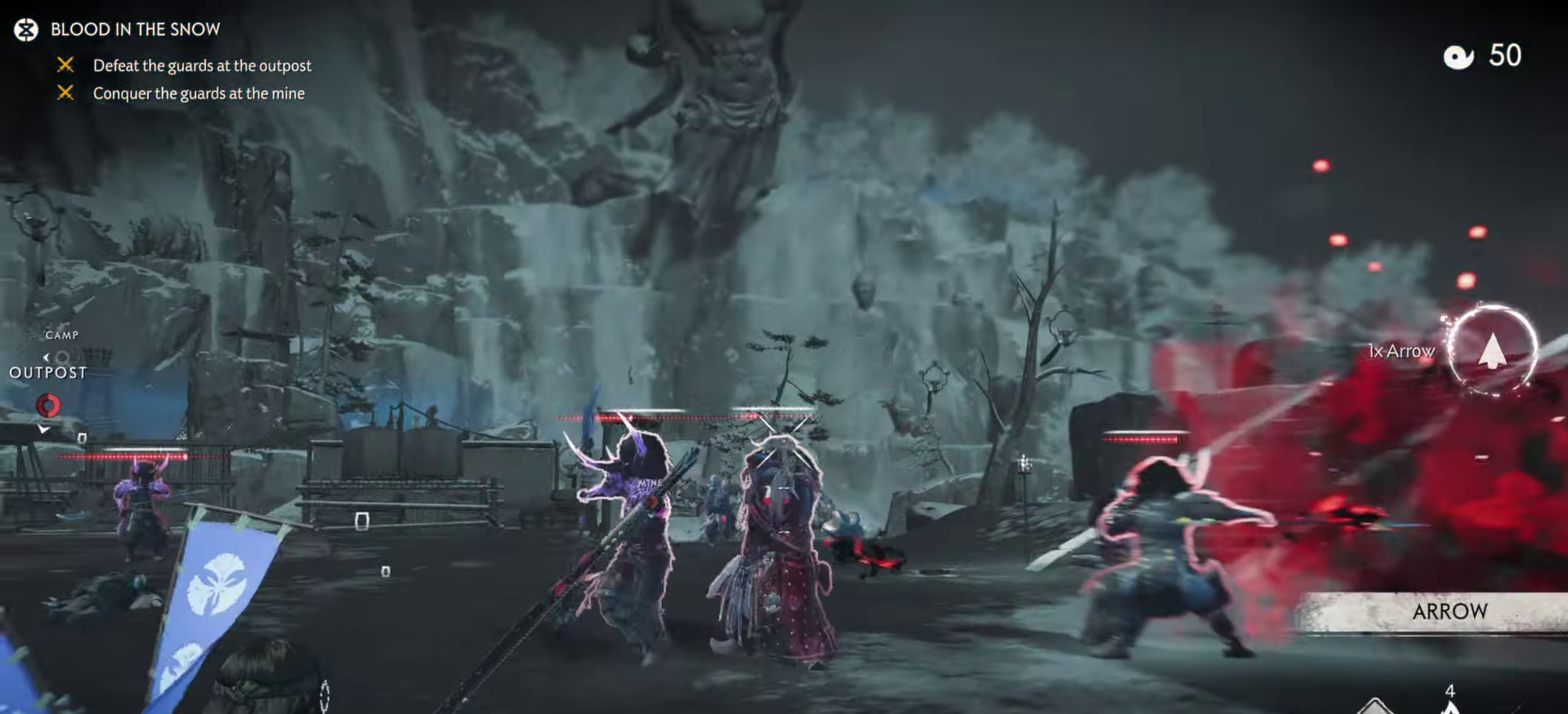
{"dt_ms": 600, "buttons": [], "left_stick": "center", "right_stick": "down-left", "events": [[50, "left_stick", "up"], [150, "right_stick", "center"], [267, "R2", "down"], [367, "R2", "up"], [384, "left_stick", "center"], [434, "L2", "up"], [567, "right_stick", "down-left"]]}
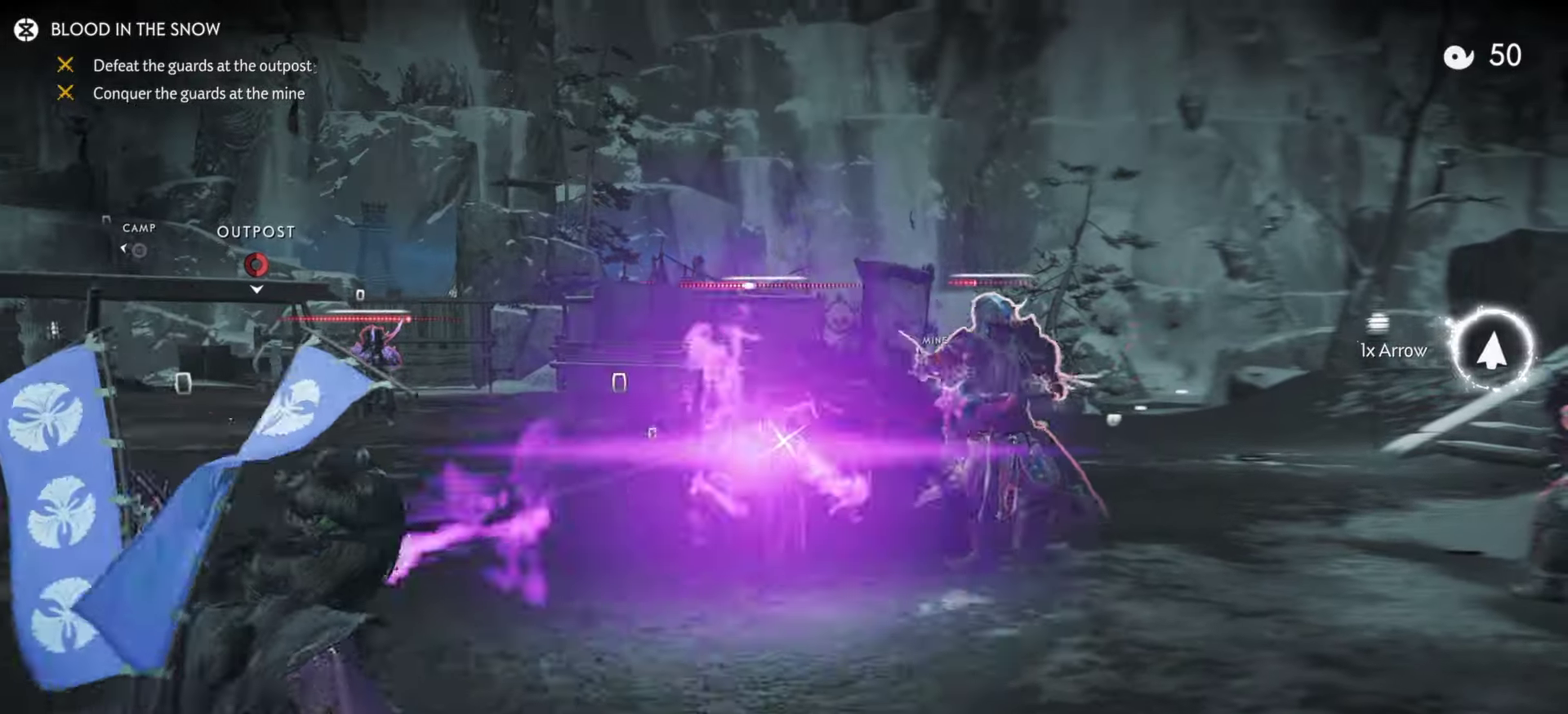
{"dt_ms": 400, "buttons": ["R2"], "left_stick": "right", "right_stick": "center", "events": [[184, "R2", "down"], [300, "R2", "up"], [384, "R2", "down"], [384, "left_stick", "right"], [400, "right_stick", "center"]]}
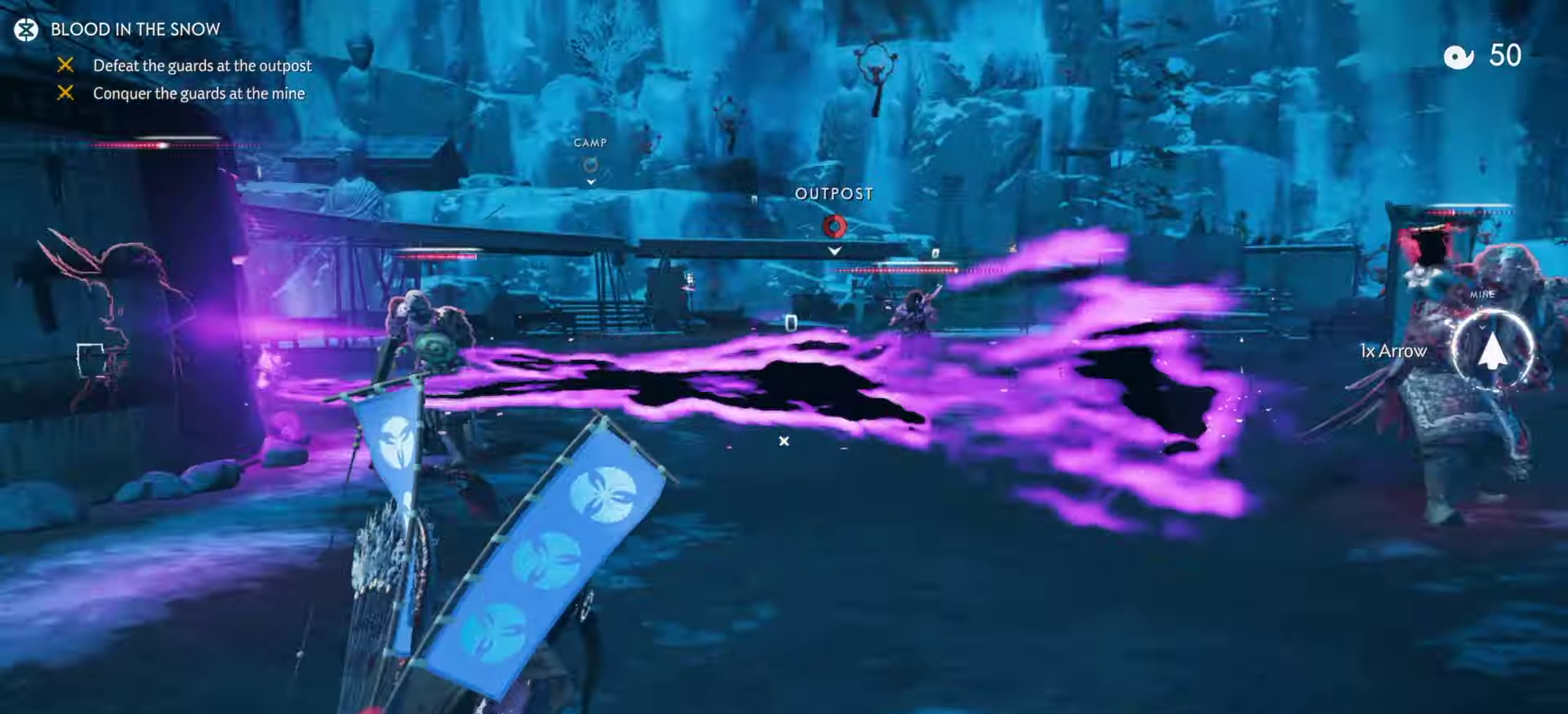
{"dt_ms": 600, "buttons": ["CIRCLE"], "left_stick": "down", "right_stick": "center", "events": [[100, "R2", "up"], [100, "right_stick", "left"], [184, "R2", "down"], [284, "right_stick", "center"], [300, "R2", "up"], [317, "left_stick", "up-right"], [484, "left_stick", "down-left"], [500, "CIRCLE", "down"], [584, "left_stick", "down"]]}
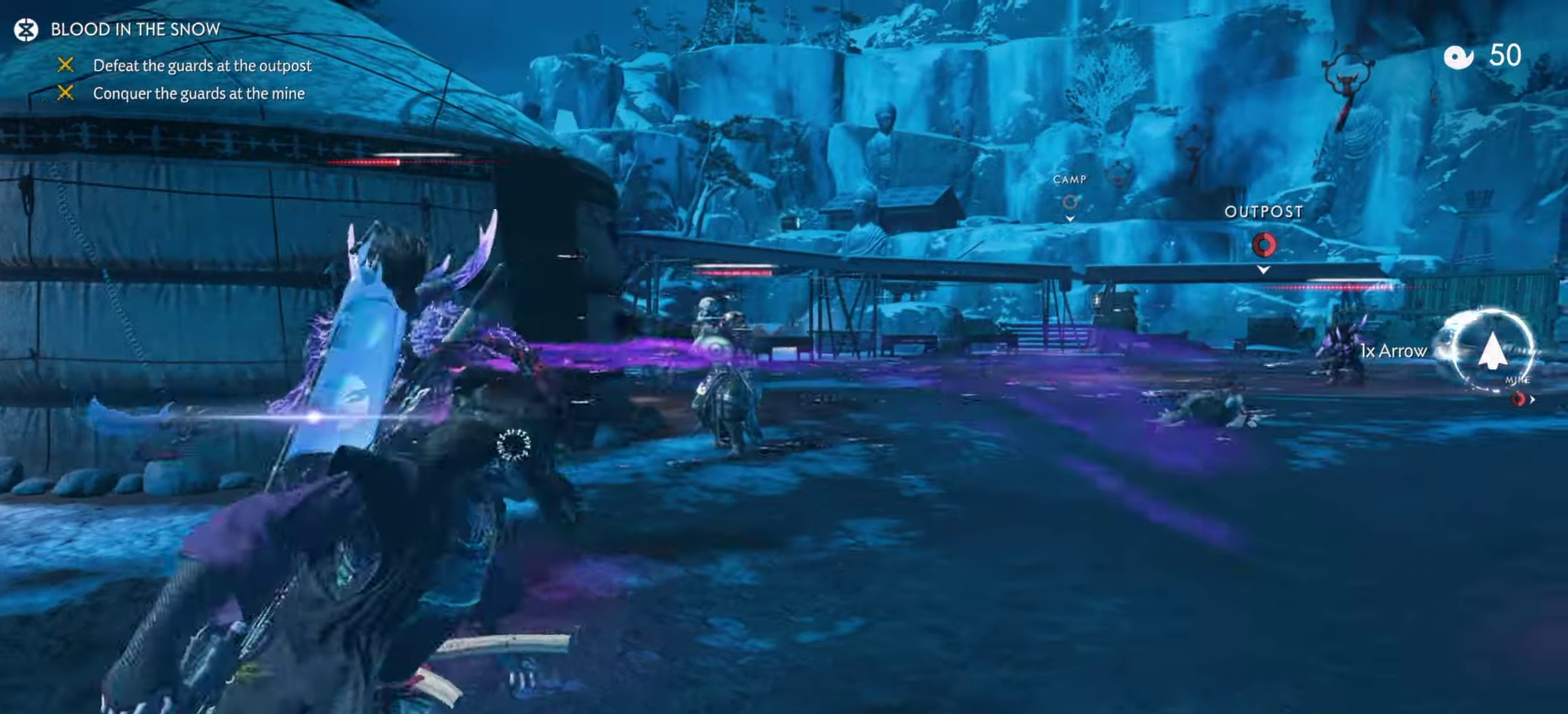
{"dt_ms": 400, "buttons": ["L2"], "left_stick": "up-right", "right_stick": "center", "events": [[17, "CIRCLE", "up"], [200, "left_stick", "center"], [300, "L2", "down"], [300, "left_stick", "up-right"]]}
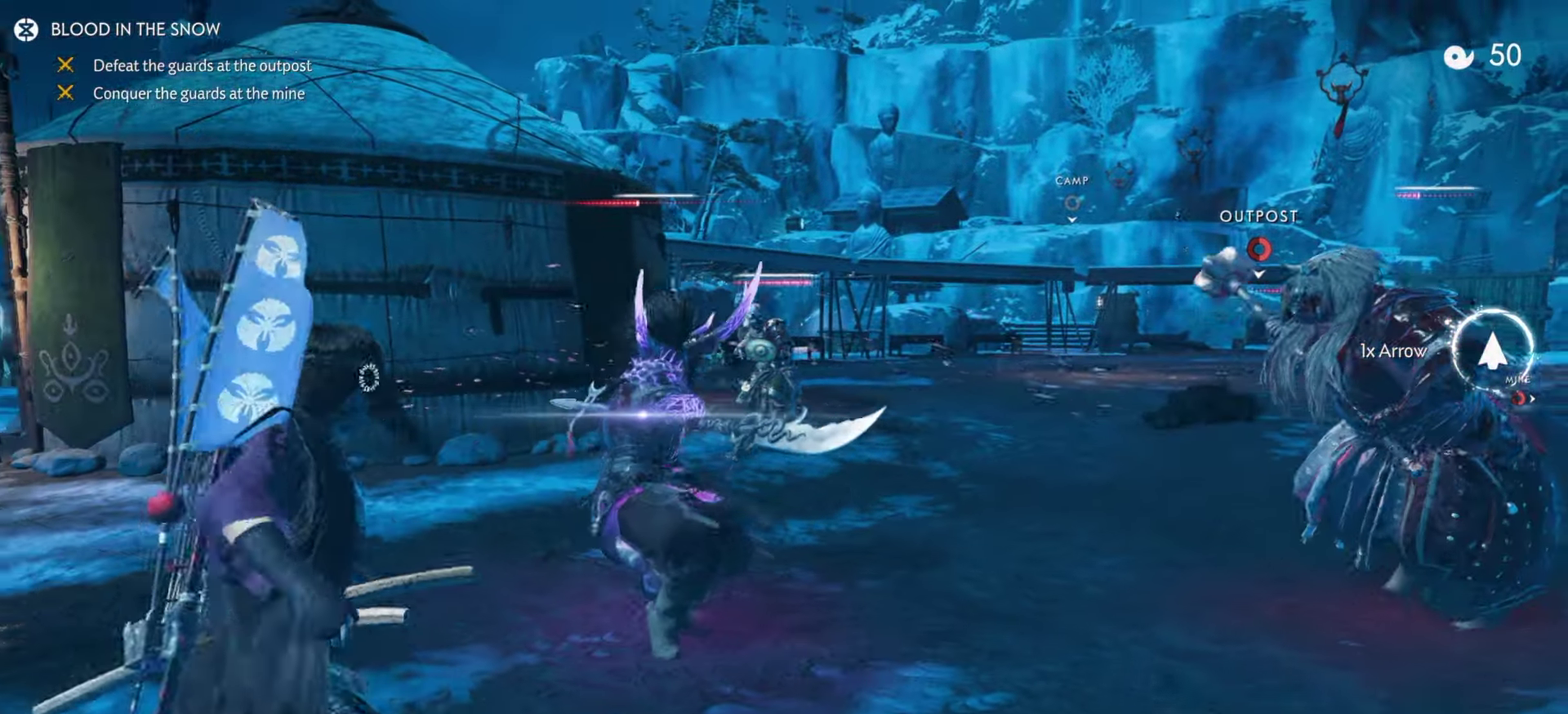
{"dt_ms": 600, "buttons": ["L2"], "left_stick": "up-right", "right_stick": "center", "events": [[117, "right_stick", "up-left"], [184, "right_stick", "up"], [350, "right_stick", "up-right"], [467, "right_stick", "center"]]}
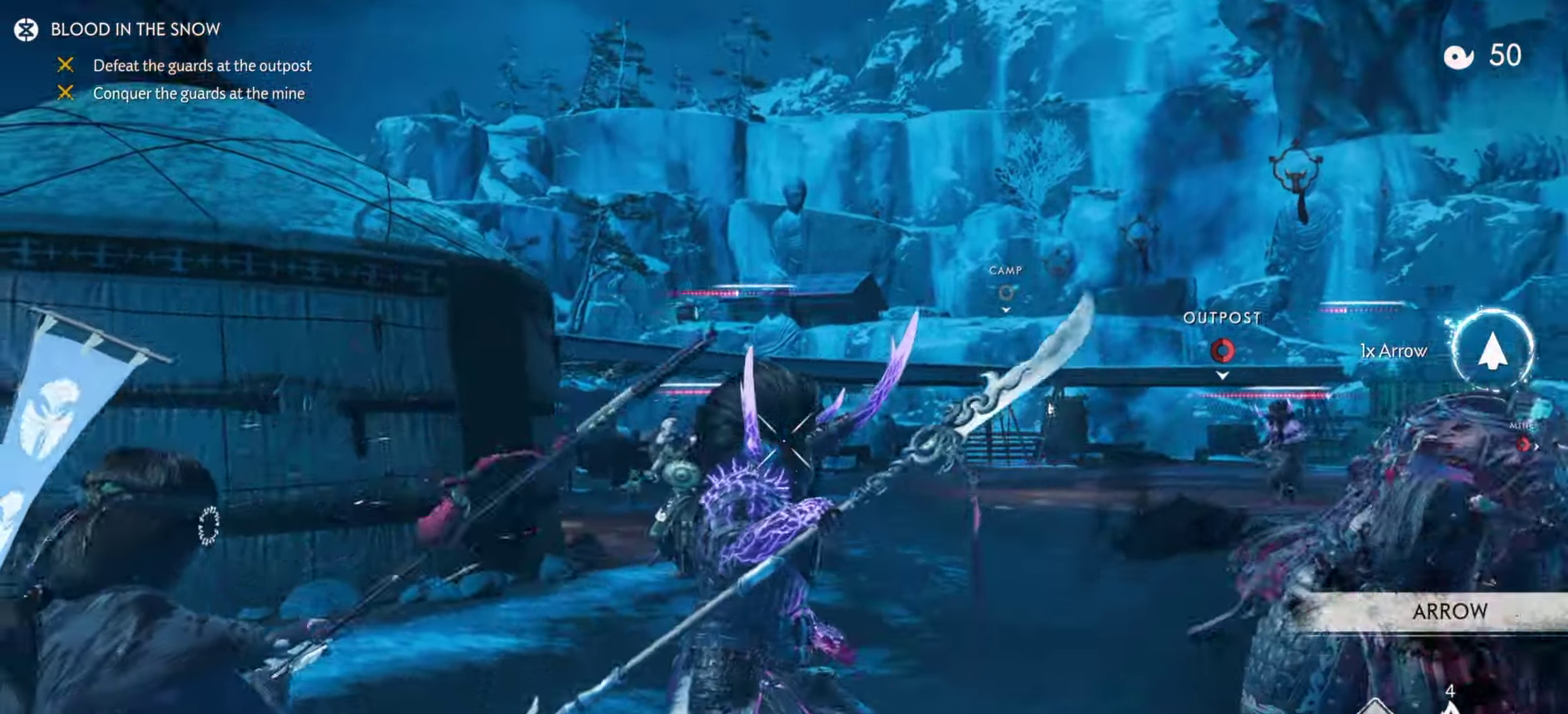
{"dt_ms": 400, "buttons": ["L3"], "left_stick": "down-left", "right_stick": "right"}
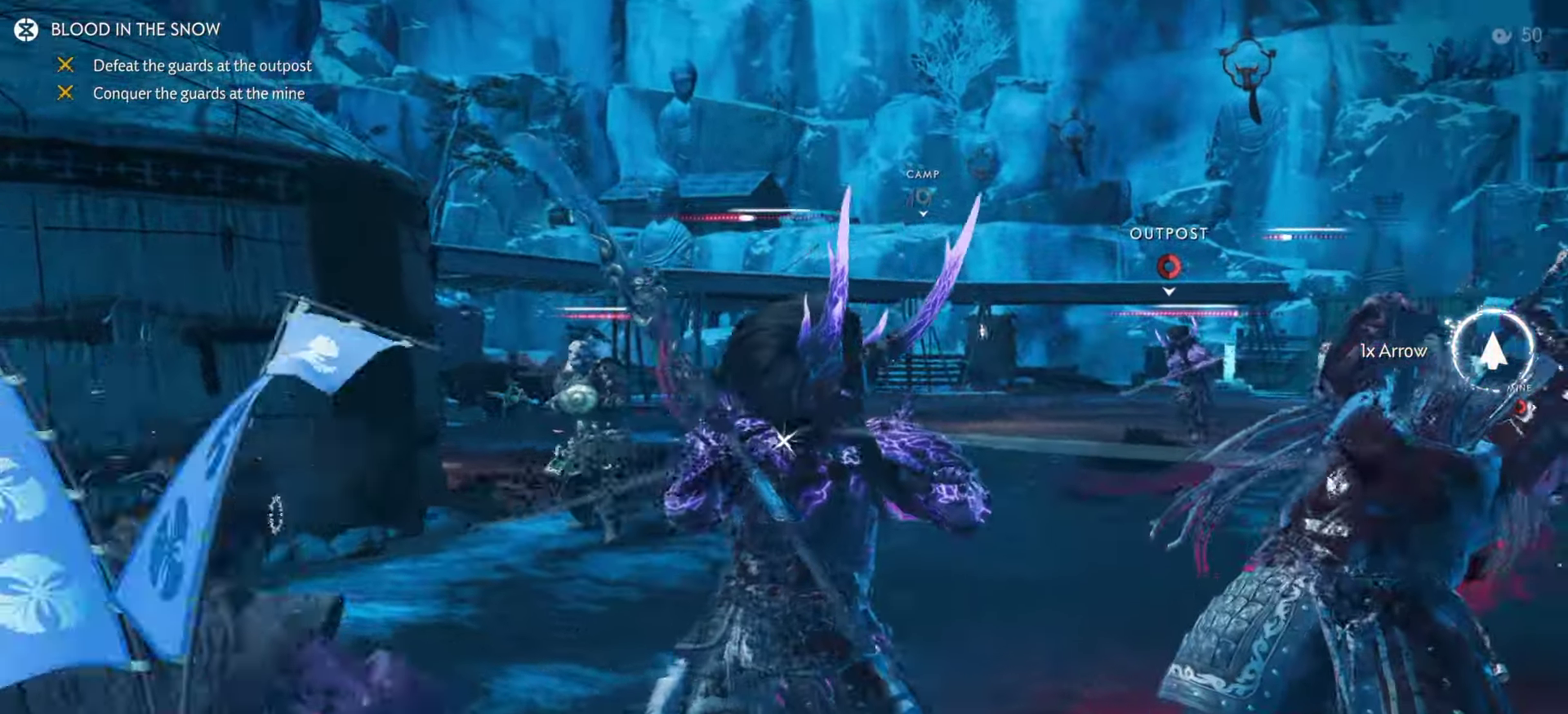
{"dt_ms": 500, "buttons": ["L2"], "left_stick": "center", "right_stick": "up-right"}
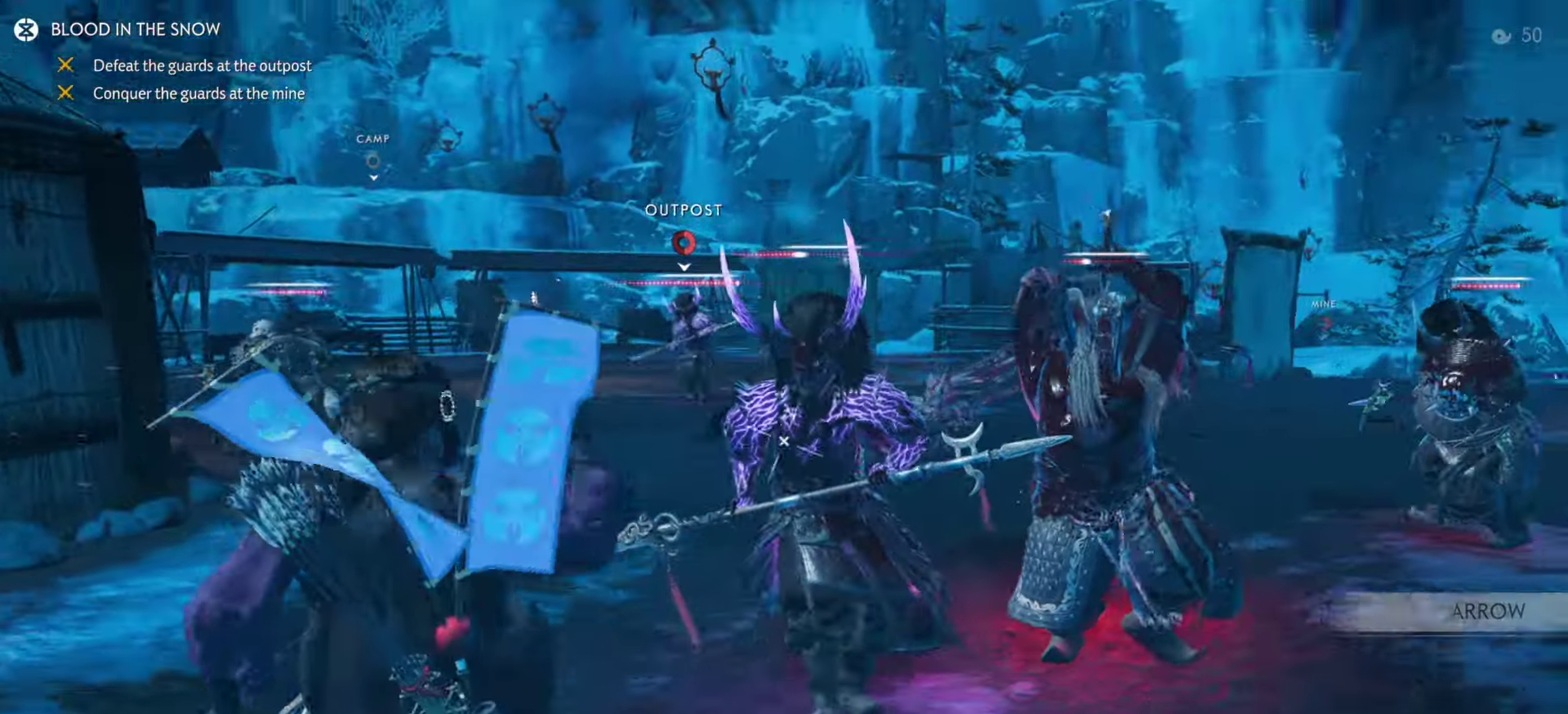
{"dt_ms": 500, "buttons": ["L2", "R2"], "left_stick": "up", "right_stick": "center", "events": [[217, "left_stick", "down-left"], [350, "left_stick", "up-right"], [350, "right_stick", "center"], [400, "left_stick", "up"], [484, "R2", "down"]]}
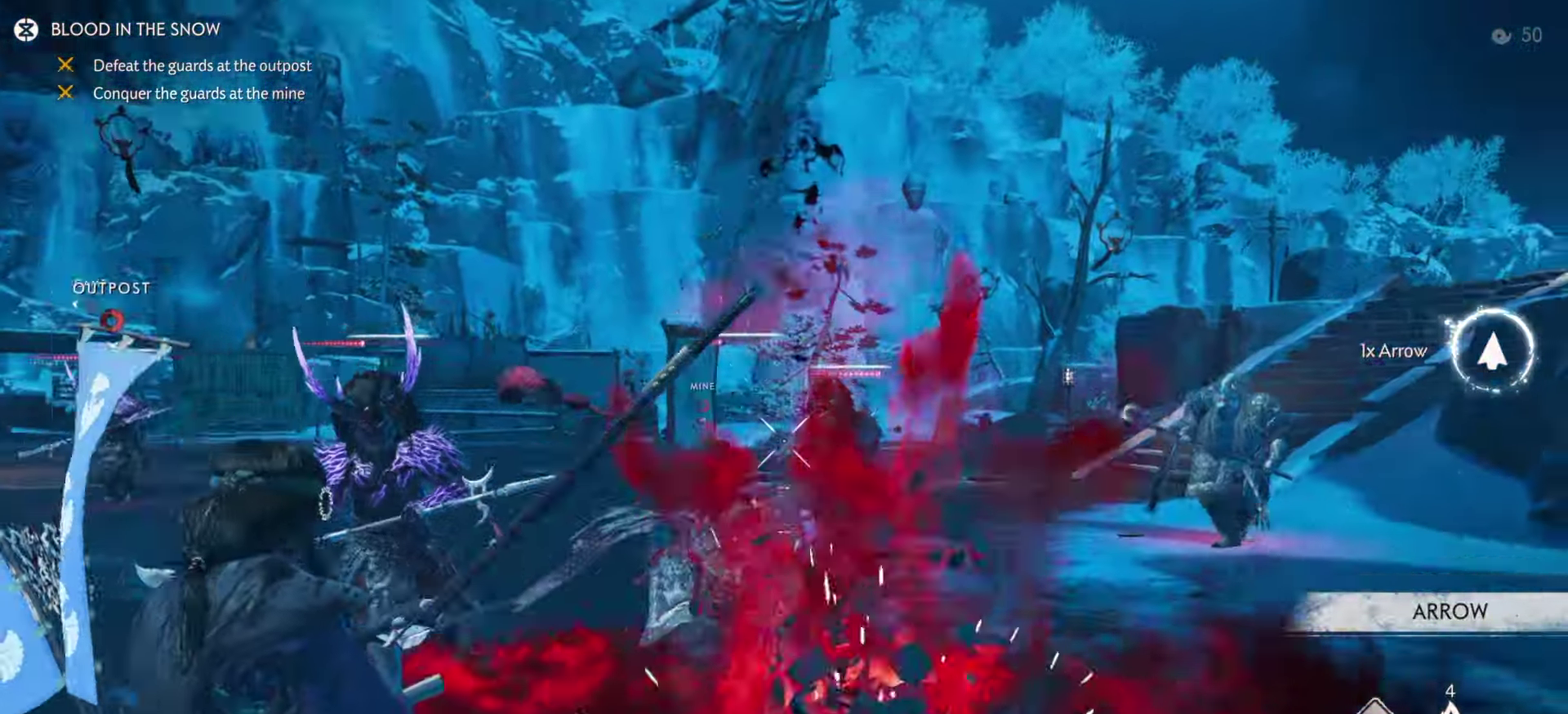
{"dt_ms": 400, "buttons": [], "left_stick": "right", "right_stick": "down-left", "events": [[100, "R2", "up"], [134, "L2", "up"], [150, "left_stick", "down-left"], [184, "L1", "down"], [184, "R1", "down"], [267, "left_stick", "up-right"], [300, "L1", "up"], [300, "R1", "up"], [333, "left_stick", "right"], [350, "right_stick", "down-left"]]}
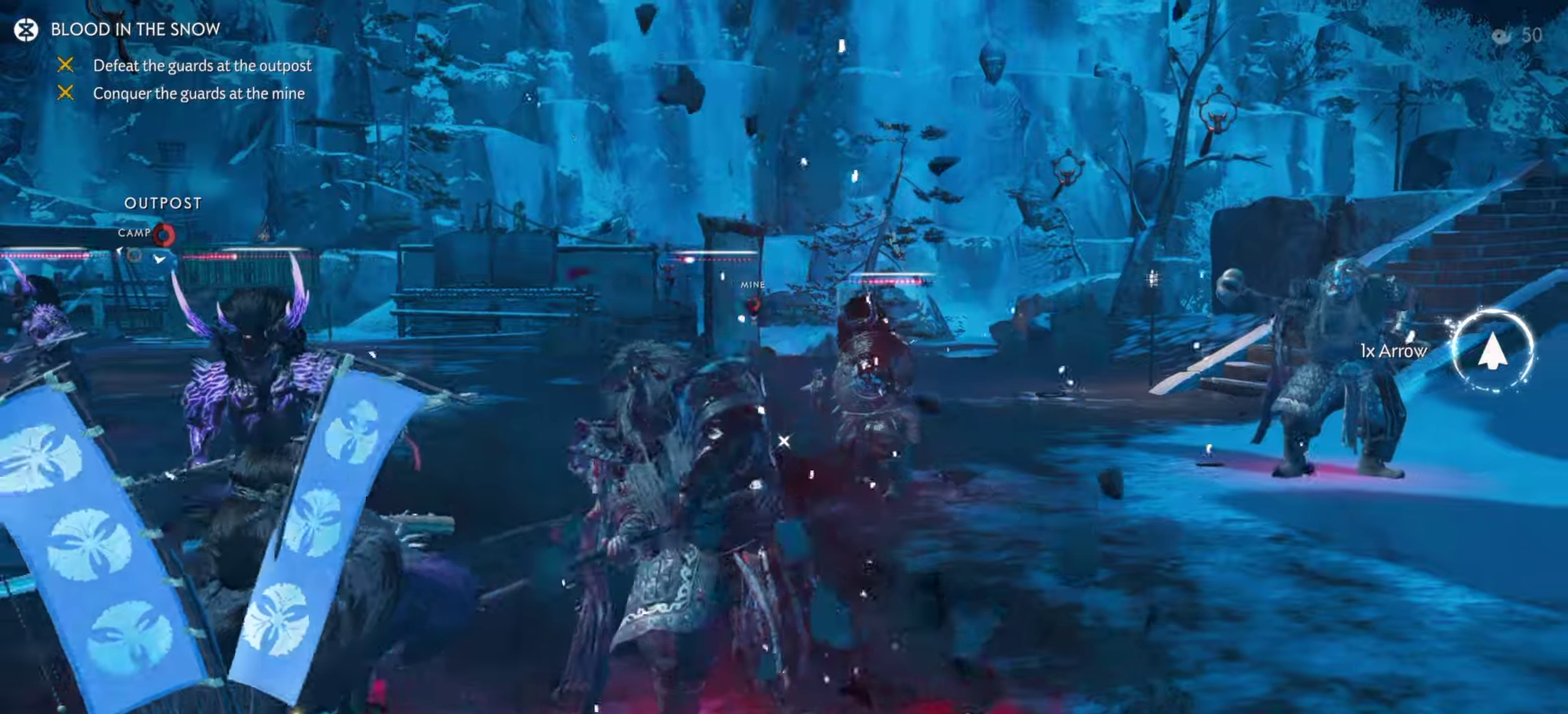
{"dt_ms": 600, "buttons": [], "left_stick": "up", "right_stick": "center", "events": [[200, "right_stick", "center"], [266, "left_stick", "up-right"], [316, "left_stick", "up"], [400, "TRIANGLE", "down"], [450, "TRIANGLE", "up"], [466, "SQUARE", "down"], [533, "SQUARE", "up"]]}
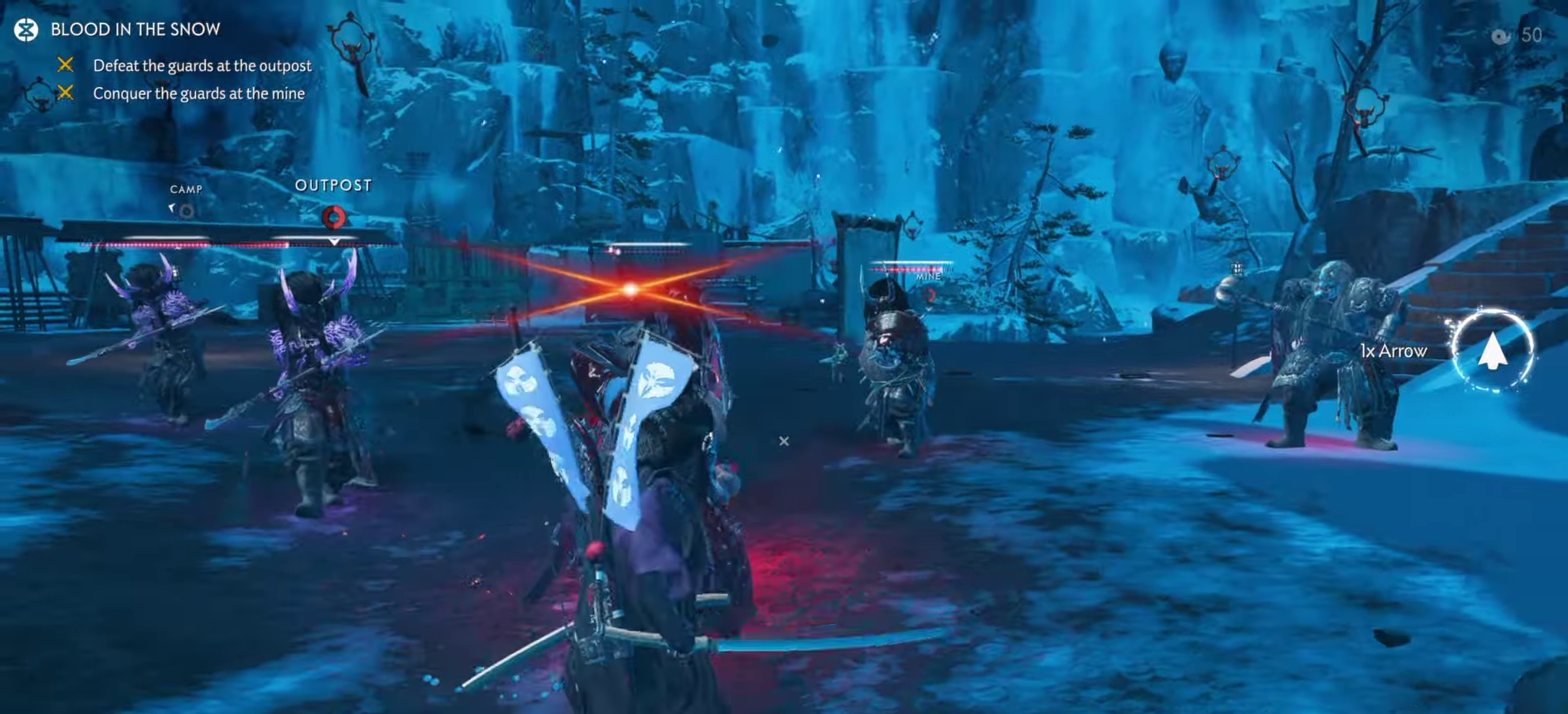
{"dt_ms": 400, "buttons": ["CIRCLE"], "left_stick": "up", "right_stick": "center", "events": [[366, "CIRCLE", "down"]]}
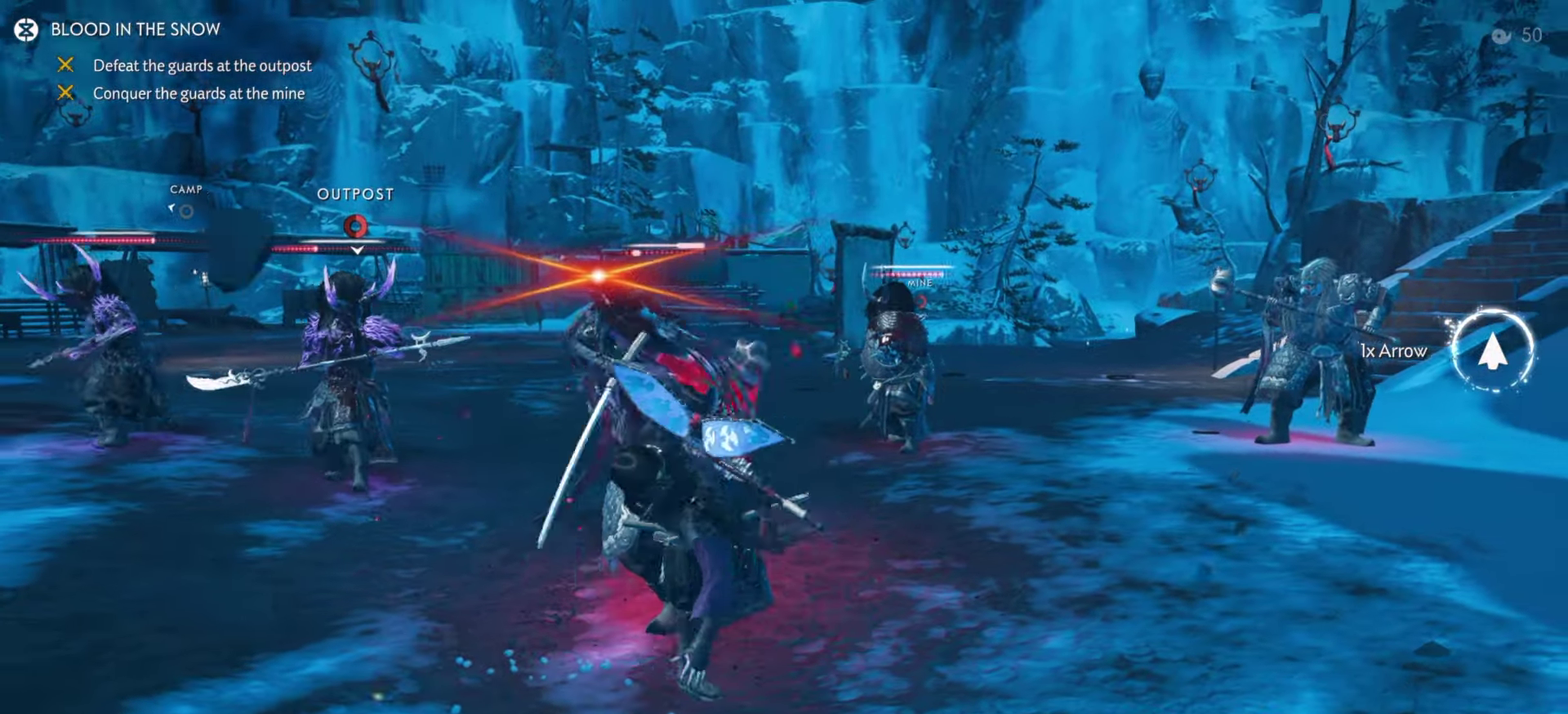
{"dt_ms": 800, "buttons": [], "left_stick": "center", "right_stick": "left", "events": [[83, "CIRCLE", "up"], [133, "right_stick", "down-left"], [416, "right_stick", "center"], [500, "TRIANGLE", "down"], [500, "left_stick", "center"], [516, "right_stick", "left"], [583, "TRIANGLE", "up"]]}
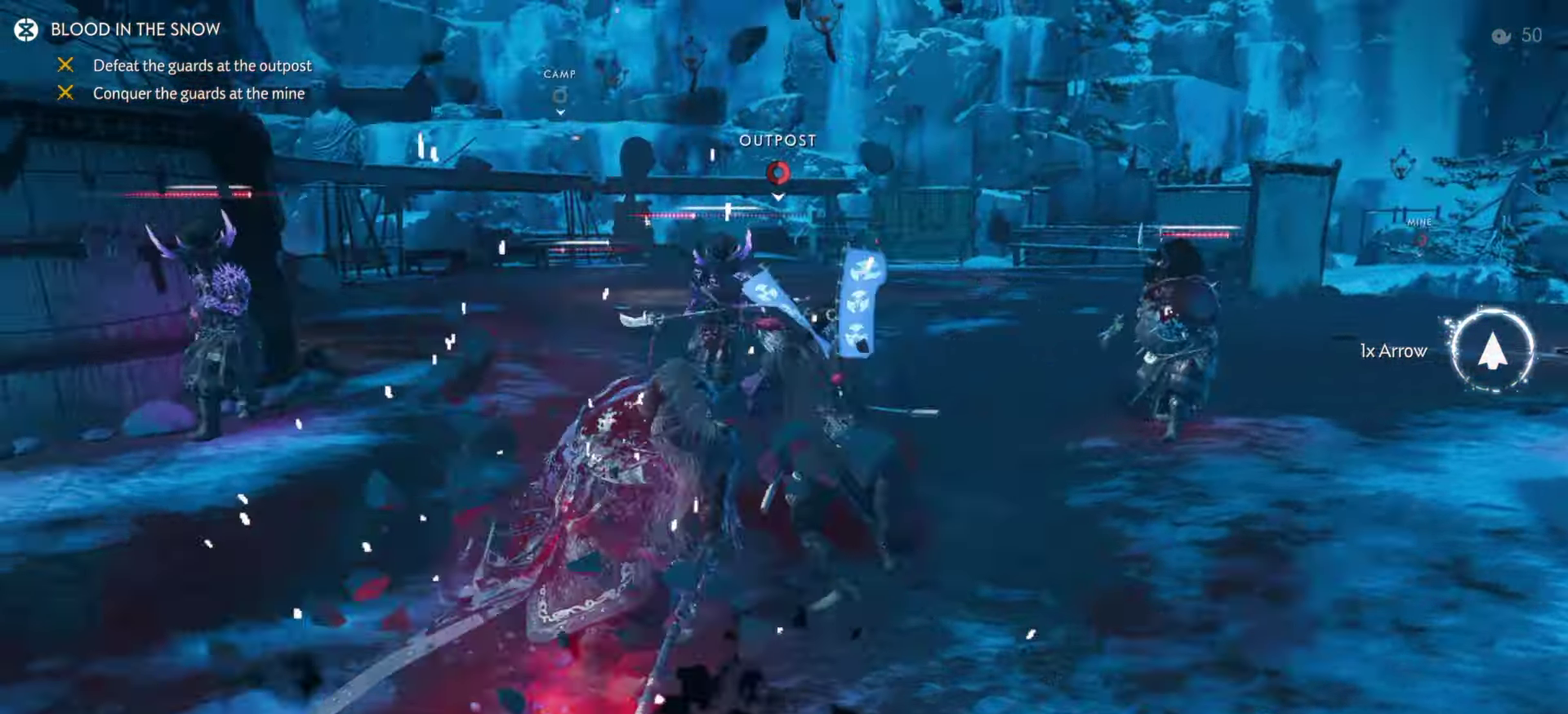
{"dt_ms": 300, "buttons": [], "left_stick": "down-left", "right_stick": "up", "events": [[233, "left_stick", "down-left"], [233, "right_stick", "up"]]}
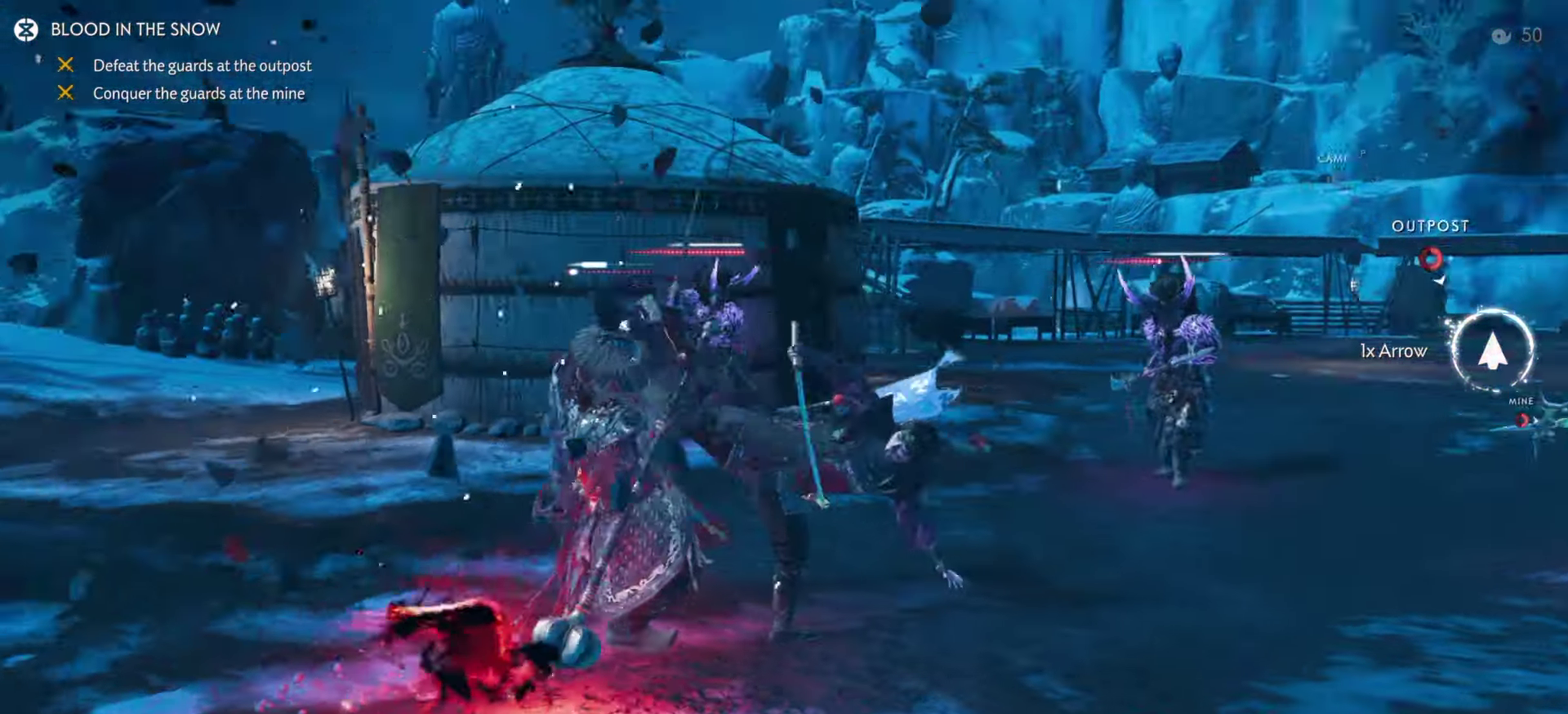
{"dt_ms": 700, "buttons": [], "left_stick": "left", "right_stick": "center", "events": [[16, "TRIANGLE", "down"], [50, "left_stick", "left"], [50, "right_stick", "center"], [133, "TRIANGLE", "up"], [400, "L1", "down"], [533, "L1", "up"]]}
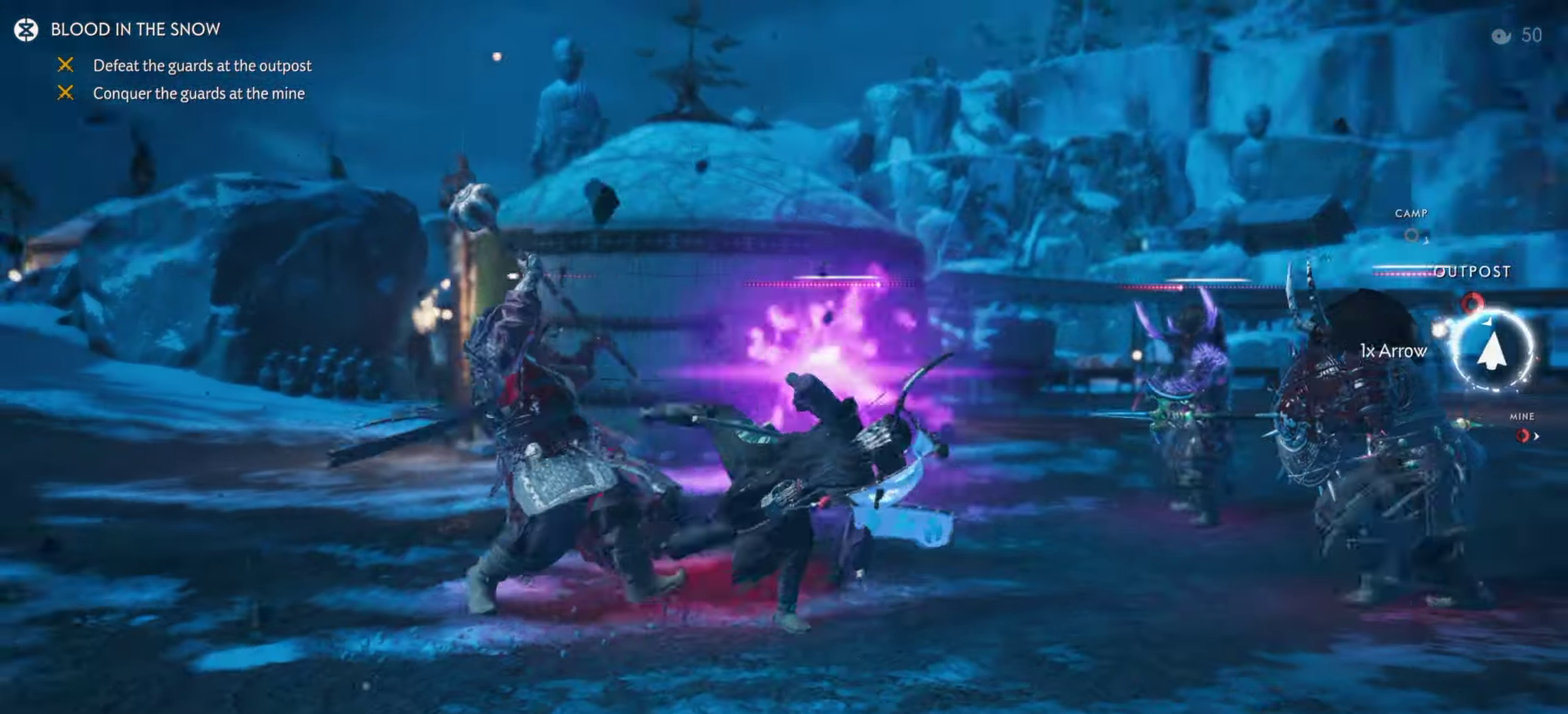
{"dt_ms": 300, "buttons": ["L3"], "left_stick": "down-left", "right_stick": "down-right"}
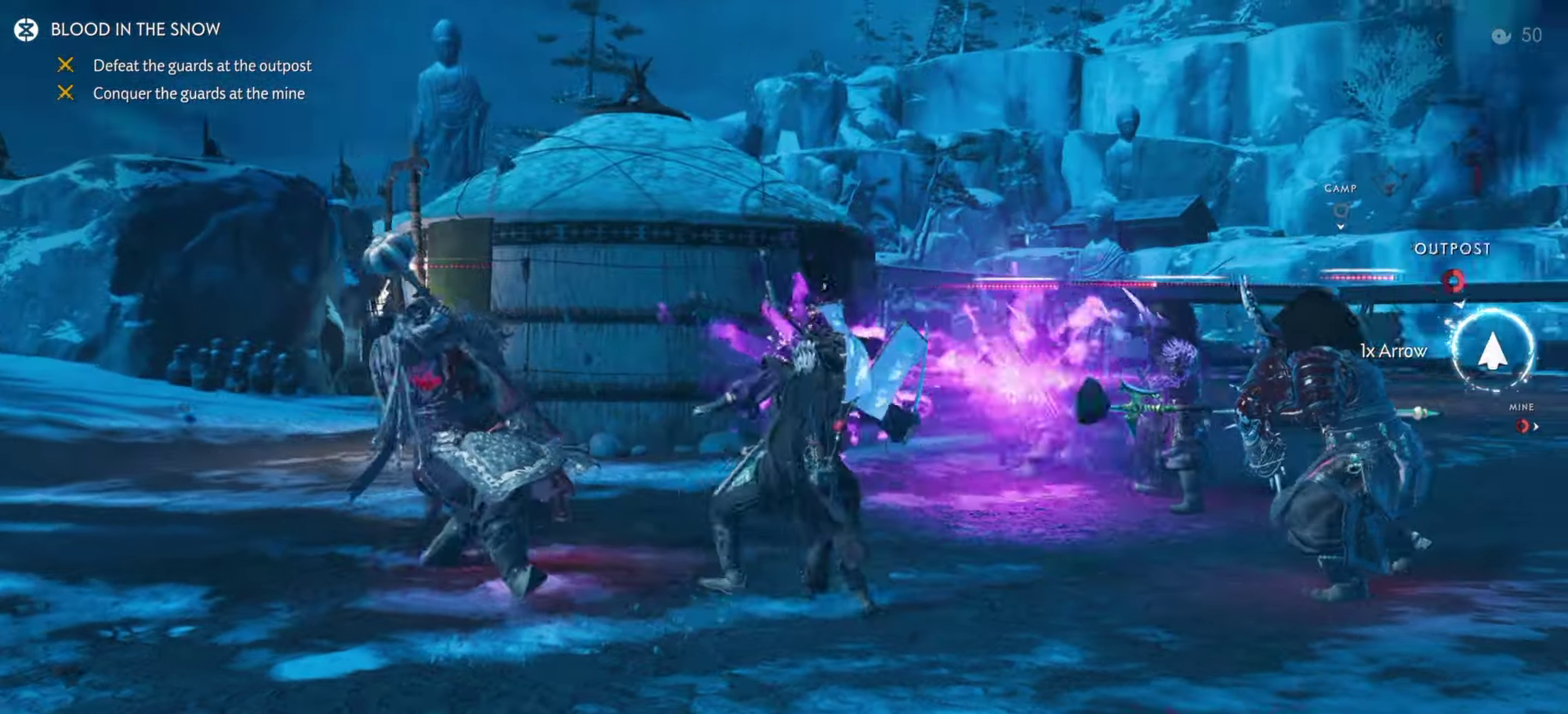
{"dt_ms": 600, "buttons": [], "left_stick": "down-left", "right_stick": "down-right"}
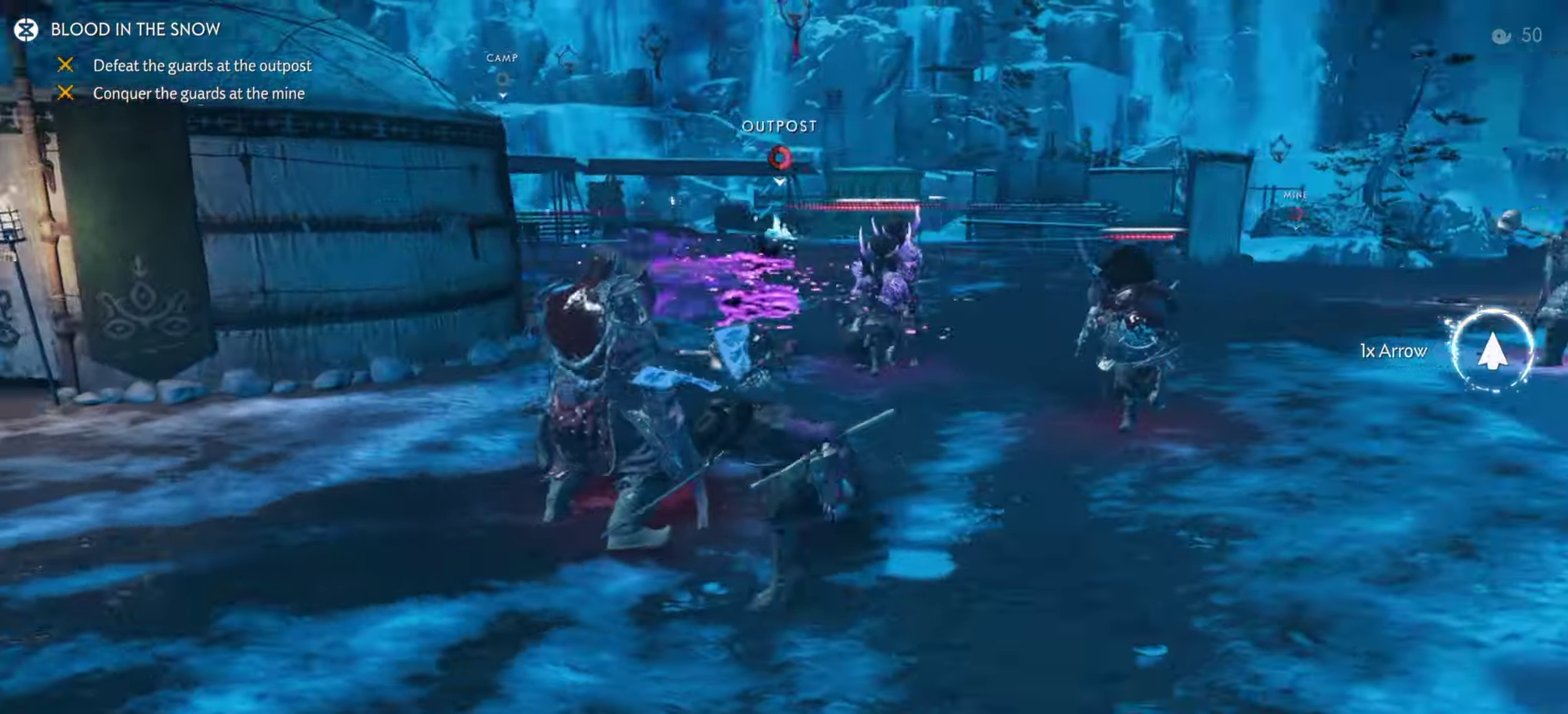
{"dt_ms": 400, "buttons": [], "left_stick": "down-left", "right_stick": "down-right", "events": [[83, "L1", "down"], [100, "R1", "down"], [100, "right_stick", "up-right"], [216, "L1", "up"], [216, "R1", "up"], [366, "right_stick", "down-right"]]}
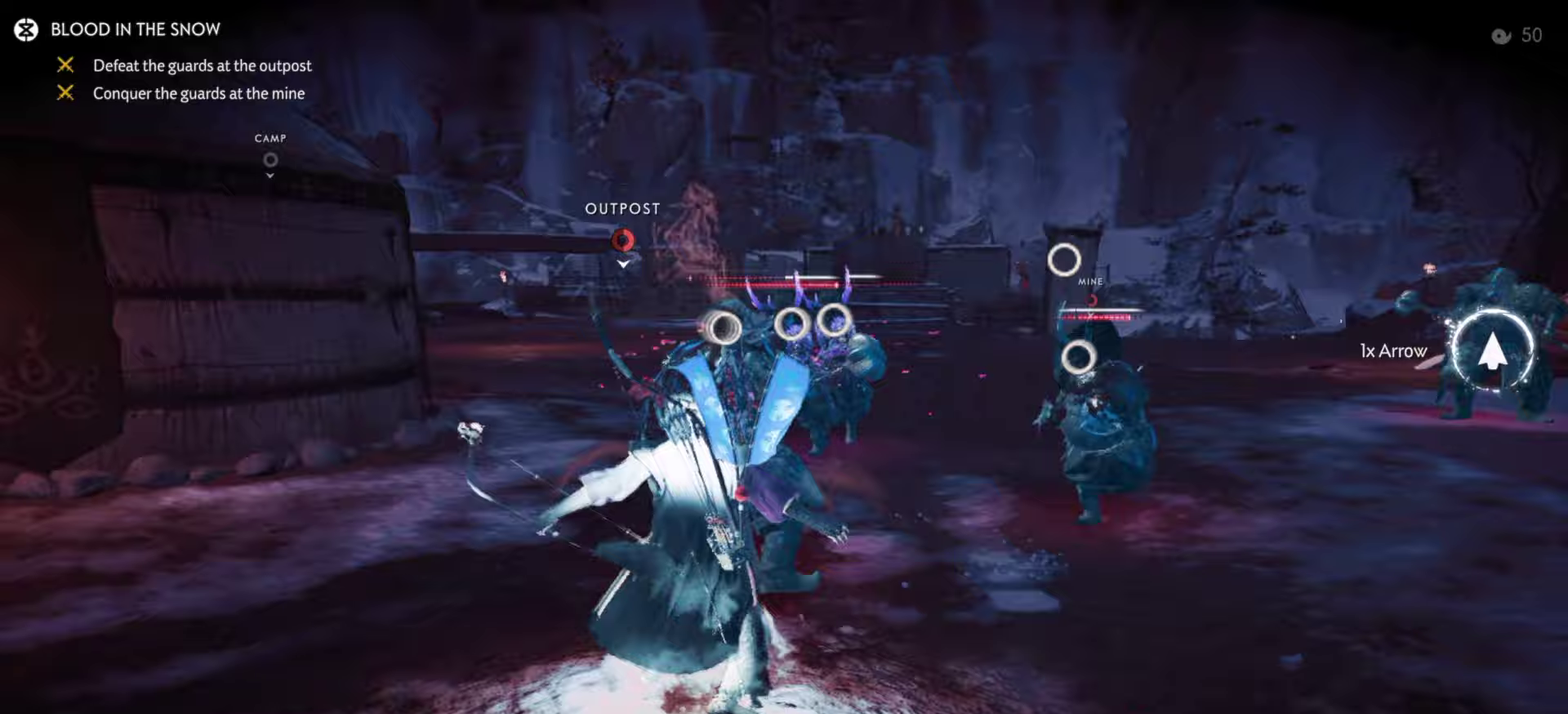
{"dt_ms": 500, "buttons": [], "left_stick": "down", "right_stick": "center", "events": [[317, "right_stick", "right"], [417, "right_stick", "center"], [483, "left_stick", "down"]]}
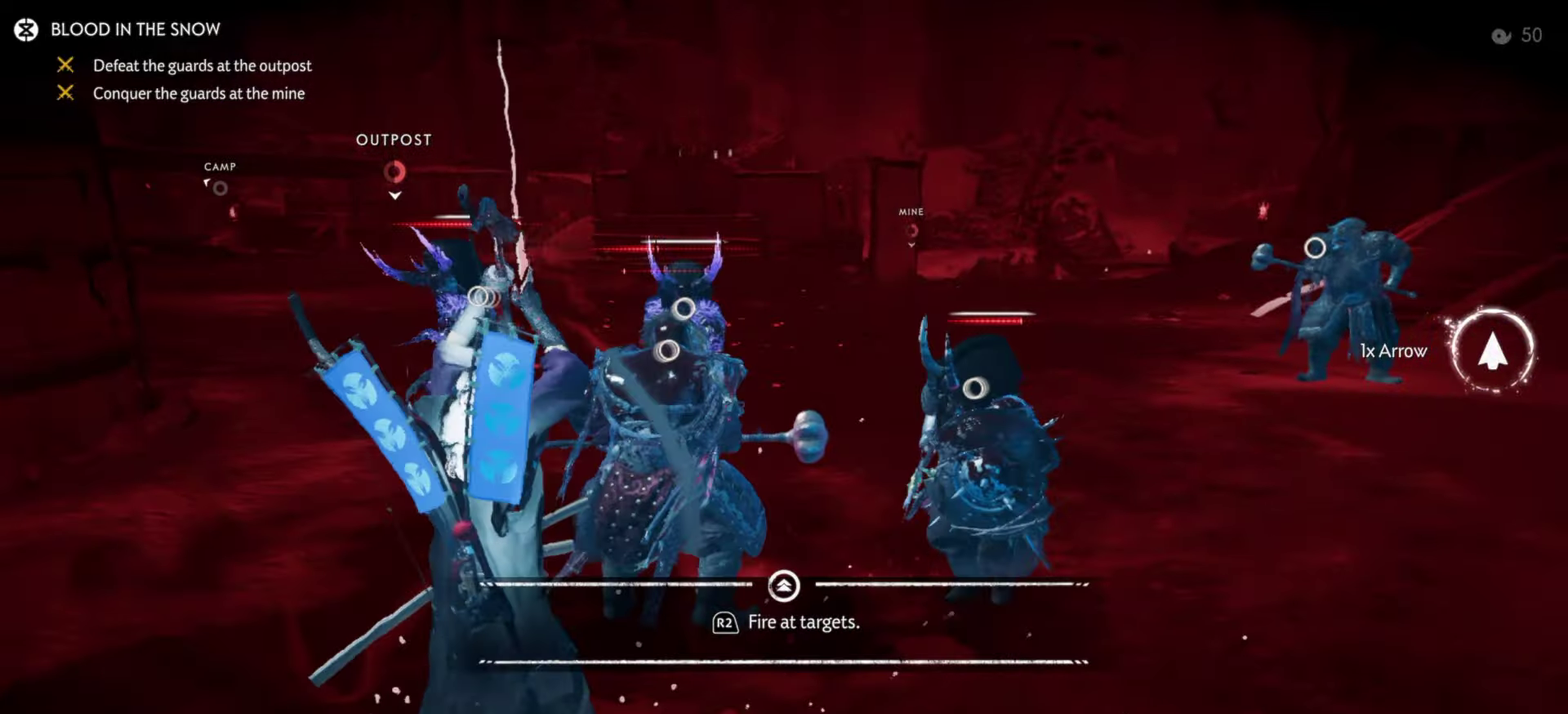
{"dt_ms": 500, "buttons": [], "left_stick": "down", "right_stick": "up"}
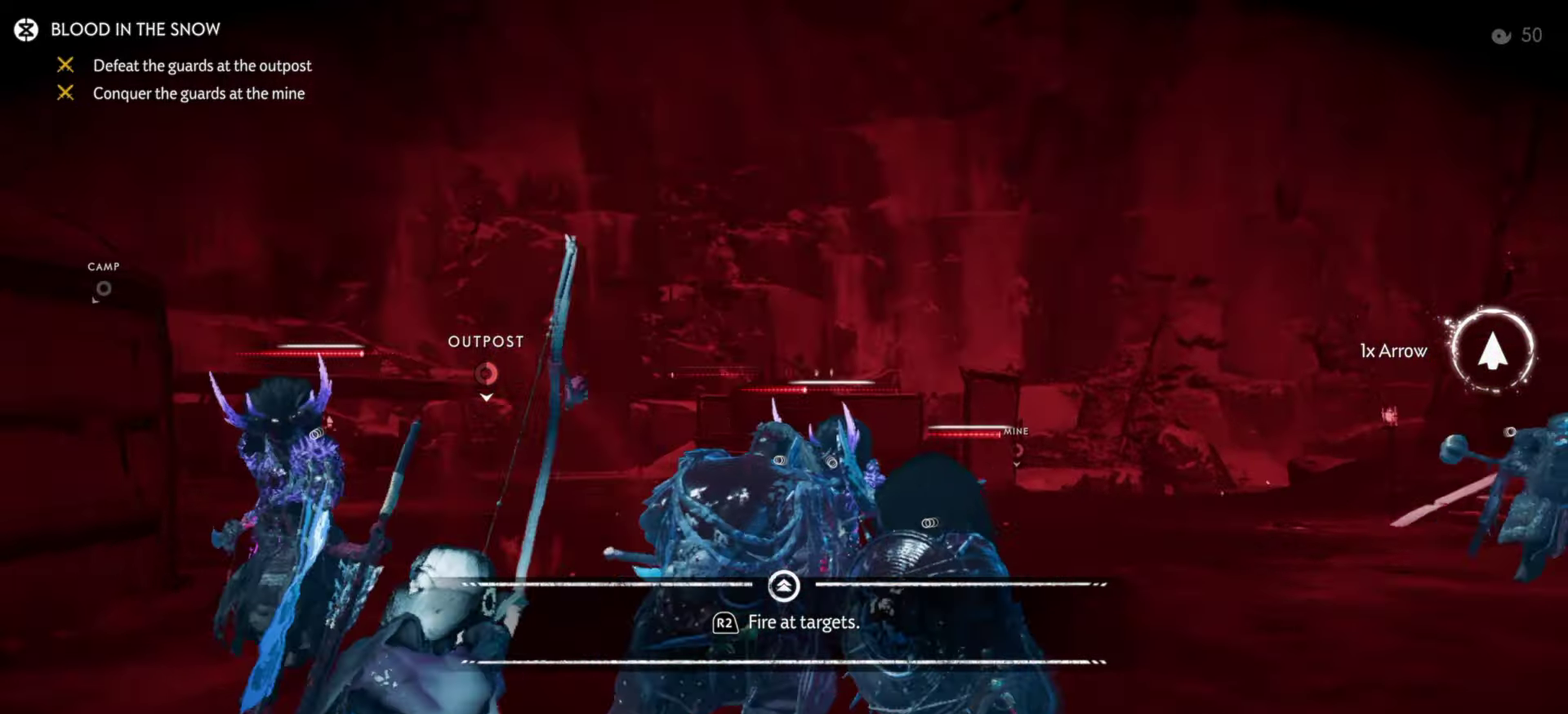
{"dt_ms": 500, "buttons": [], "left_stick": "center", "right_stick": "center", "events": [[67, "right_stick", "right"], [233, "right_stick", "center"], [250, "R2", "down"], [367, "R2", "up"], [383, "left_stick", "center"]]}